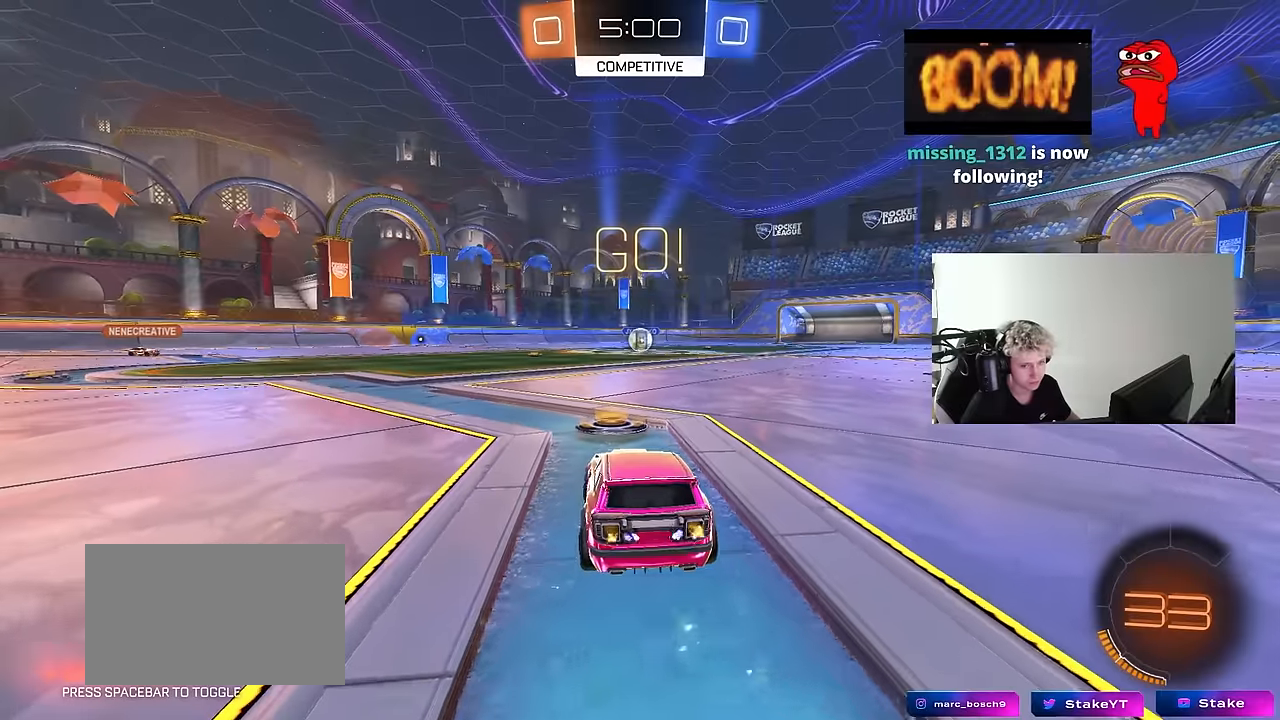
Gameplay with keyboard and mouse; each line is a JSON object with the keys and mouse buttons held at the frame after it. "events" lists presses ("down") and releases ("up") of "1", "2", "3", "4", "5", "a", "alt", "c", "caps_lock", "ctrl", "d", "e", "f", "g", "q", "r", "s", "shift", "space", "t", "tab", "v", "w", "x", "z", "mouse_left", "mouse_wheel" and "mouse_right" between this image and that frame as [ms after this image, input, new state], when the widget could be followed in between. "mouse_left", "mouse_wheel", "mouse_right" = the "left", "wheel", "right" buttons of the "mouse" list. No other keys are recorded. "wheel" means that the mouse wheel is clicked or scrolled. "mouse_move" is the direction in which the mouse moves at that frame (one of eight, or "still"), when it could be read.
{"keys": ["a", "s", "shift"], "mouse": [], "mouse_move": "up", "events": [[66, "d", "down"], [150, "d", "up"], [150, "mouse_left", "down"], [150, "mouse_right", "down"], [200, "a", "down"], [200, "mouse_right", "up"], [200, "shift", "down"], [250, "mouse_right", "down"], [300, "s", "down"], [300, "w", "up"], [383, "mouse_left", "up"], [383, "mouse_right", "up"]]}
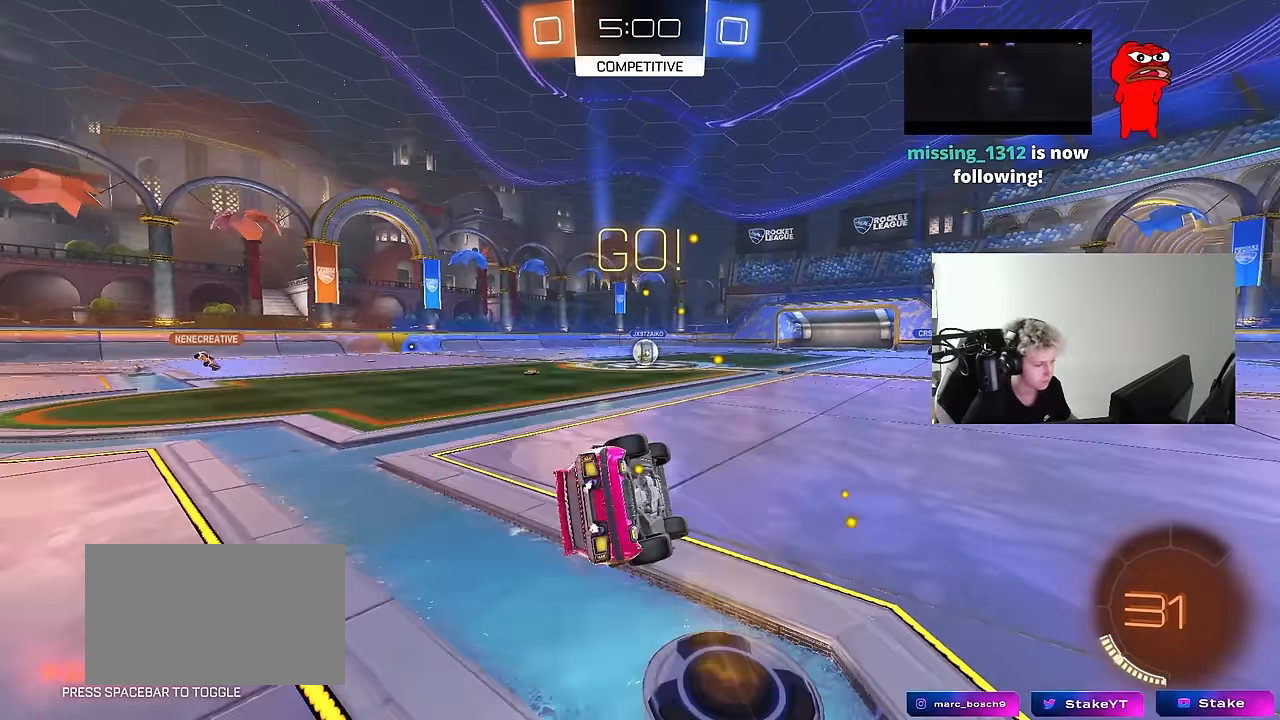
{"keys": ["a", "shift"], "mouse": [], "mouse_move": "still", "events": [[216, "s", "up"], [266, "mouse_left", "down"], [316, "s", "down"], [350, "mouse_left", "up"], [500, "s", "up"]]}
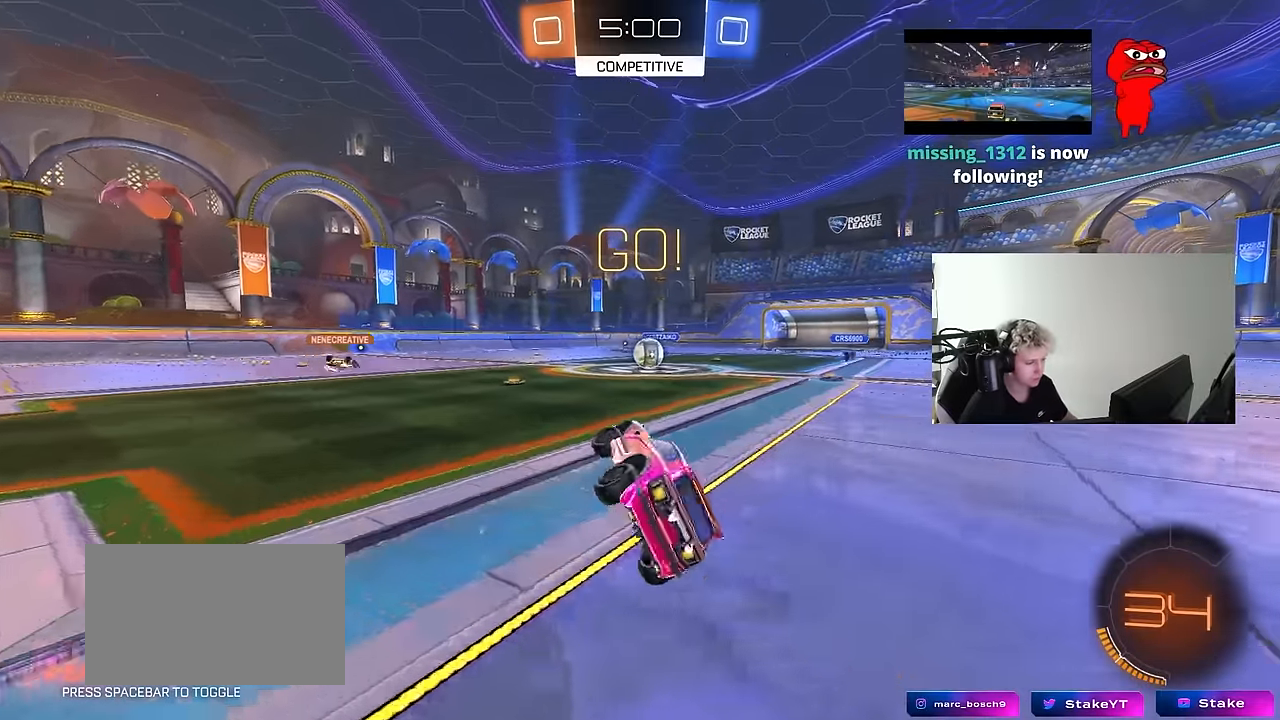
{"keys": ["w"], "mouse": [], "mouse_move": "still", "events": [[50, "a", "up"], [50, "shift", "up"], [183, "w", "down"], [366, "d", "down"], [466, "d", "up"]]}
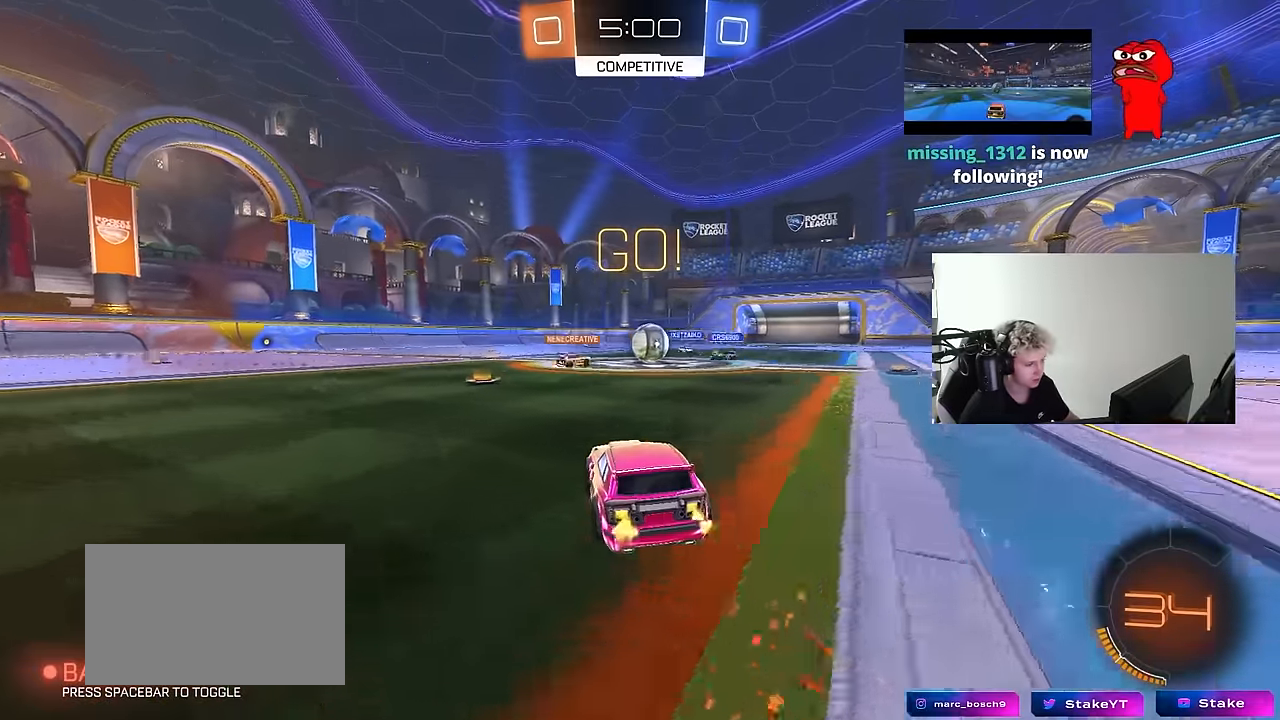
{"keys": ["d", "shift", "w"], "mouse": [], "mouse_move": "still", "events": [[150, "a", "down"], [200, "mouse_left", "down"], [250, "a", "up"], [300, "d", "down"], [433, "shift", "down"], [483, "mouse_left", "up"]]}
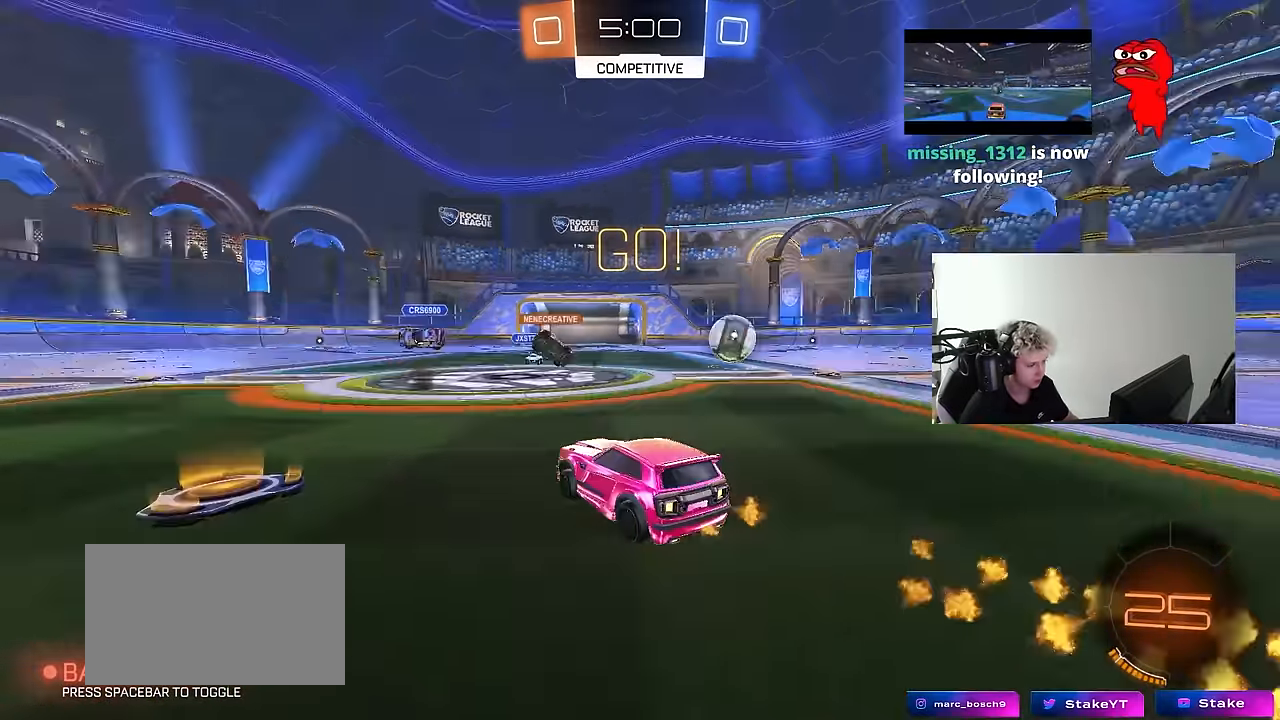
{"keys": ["d", "w"], "mouse": ["left"], "mouse_move": "still", "events": [[83, "shift", "up"], [316, "shift", "down"], [350, "shift", "up"], [500, "mouse_left", "down"]]}
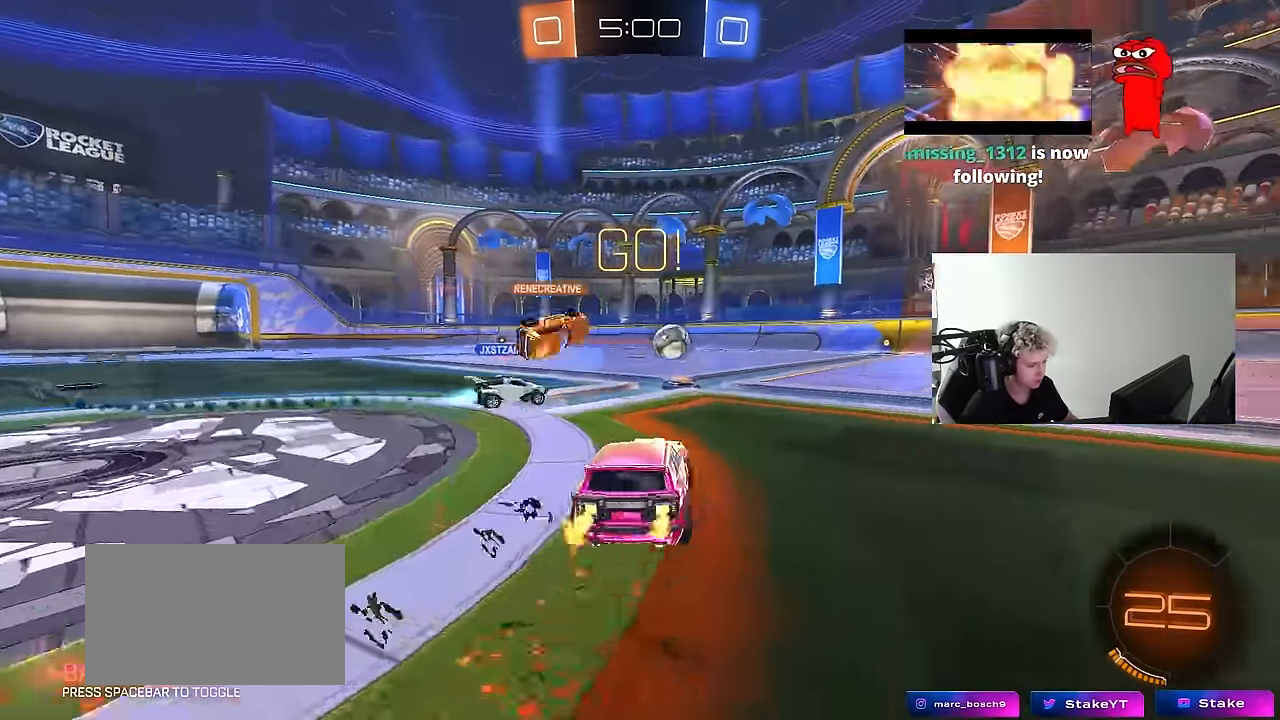
{"keys": ["d", "s", "shift"], "mouse": ["left", "right"], "mouse_move": "still", "events": [[133, "d", "up"], [183, "a", "down"], [233, "mouse_right", "down"], [333, "a", "up"], [333, "d", "down"], [333, "mouse_right", "up"], [366, "mouse_right", "down"], [366, "shift", "down"], [466, "s", "down"], [466, "w", "up"]]}
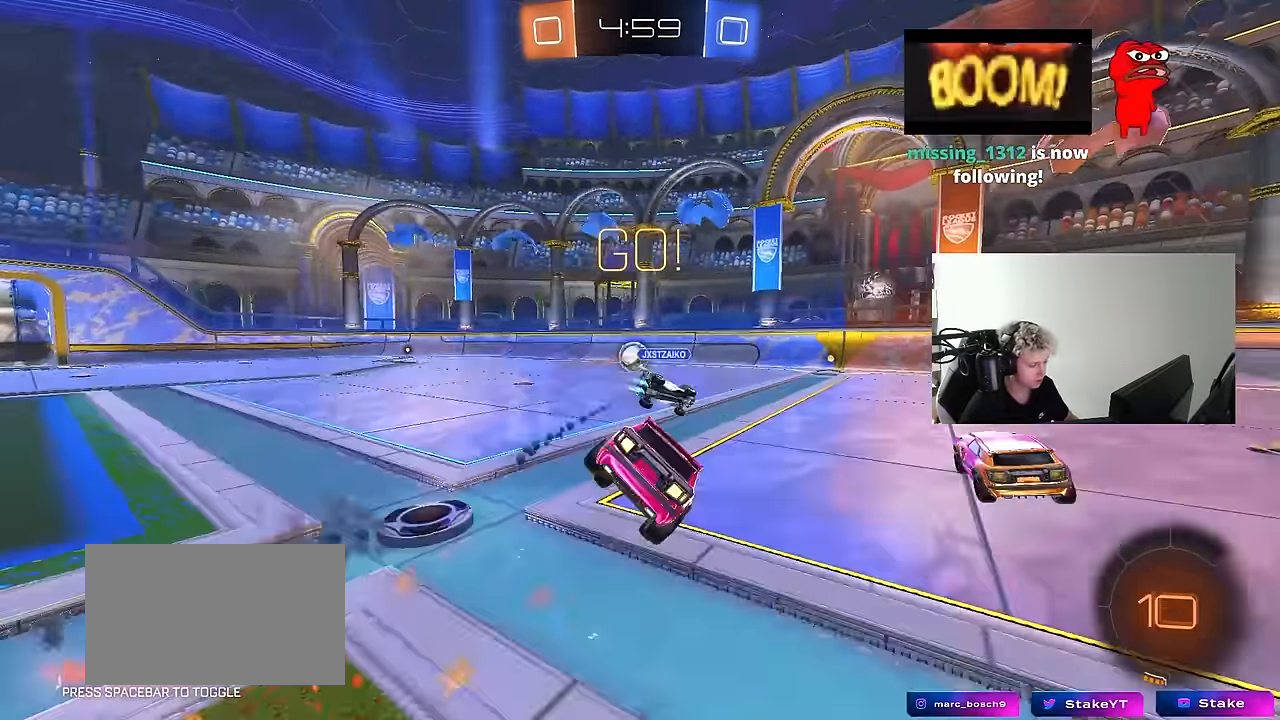
{"keys": ["d", "s"], "mouse": [], "mouse_move": "still", "events": [[33, "mouse_right", "up"], [100, "mouse_left", "up"], [100, "shift", "up"], [200, "d", "up"], [200, "tab", "down"], [250, "s", "up"], [384, "tab", "up"], [434, "d", "down"], [434, "s", "down"]]}
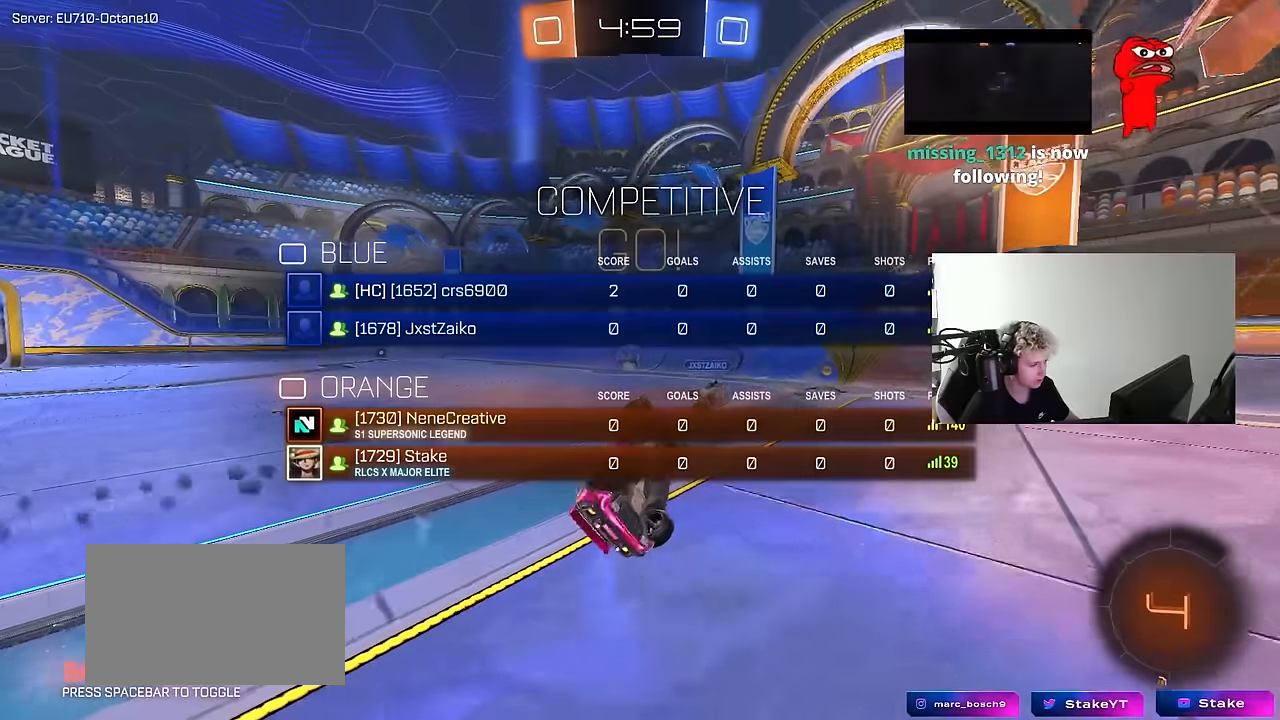
{"keys": ["d", "tab", "w"], "mouse": [], "mouse_move": "still", "events": [[34, "shift", "down"], [67, "s", "up"], [167, "d", "up"], [167, "shift", "up"], [217, "w", "down"], [317, "tab", "down"], [350, "d", "down"]]}
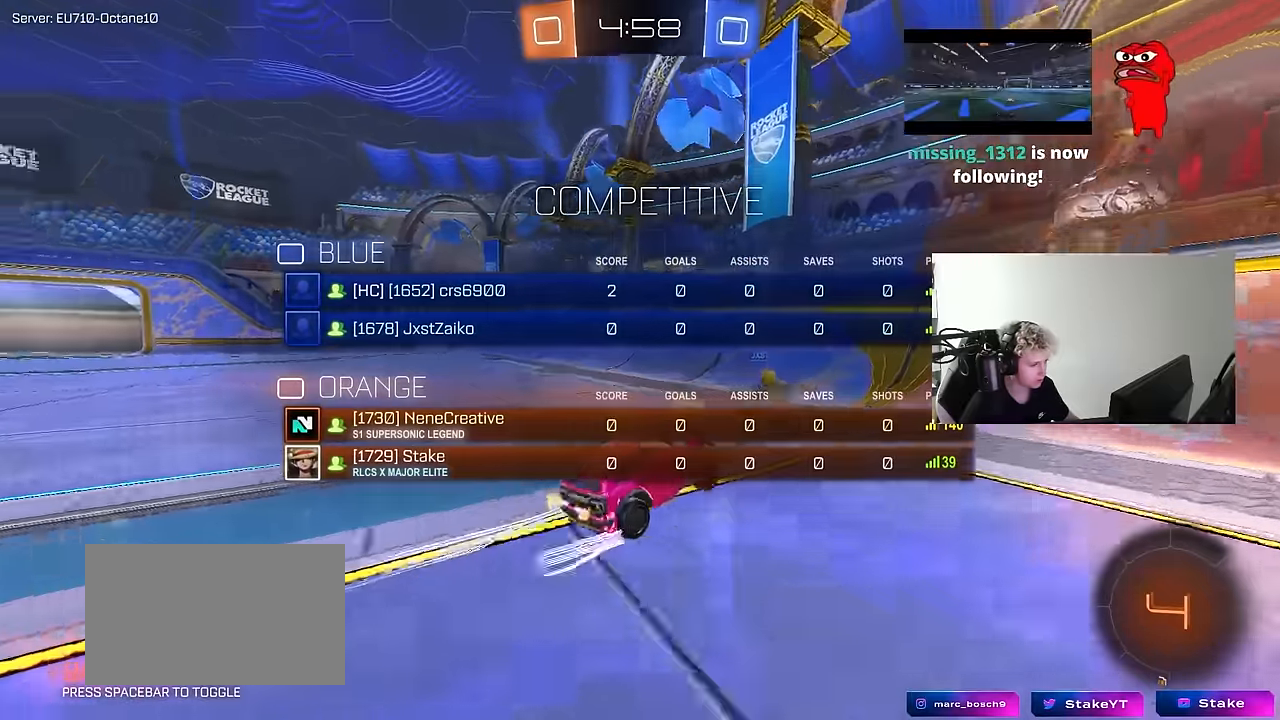
{"keys": ["d", "shift", "w"], "mouse": [], "mouse_move": "still", "events": [[184, "space", "down"], [317, "tab", "up"], [367, "space", "up"], [417, "shift", "down"]]}
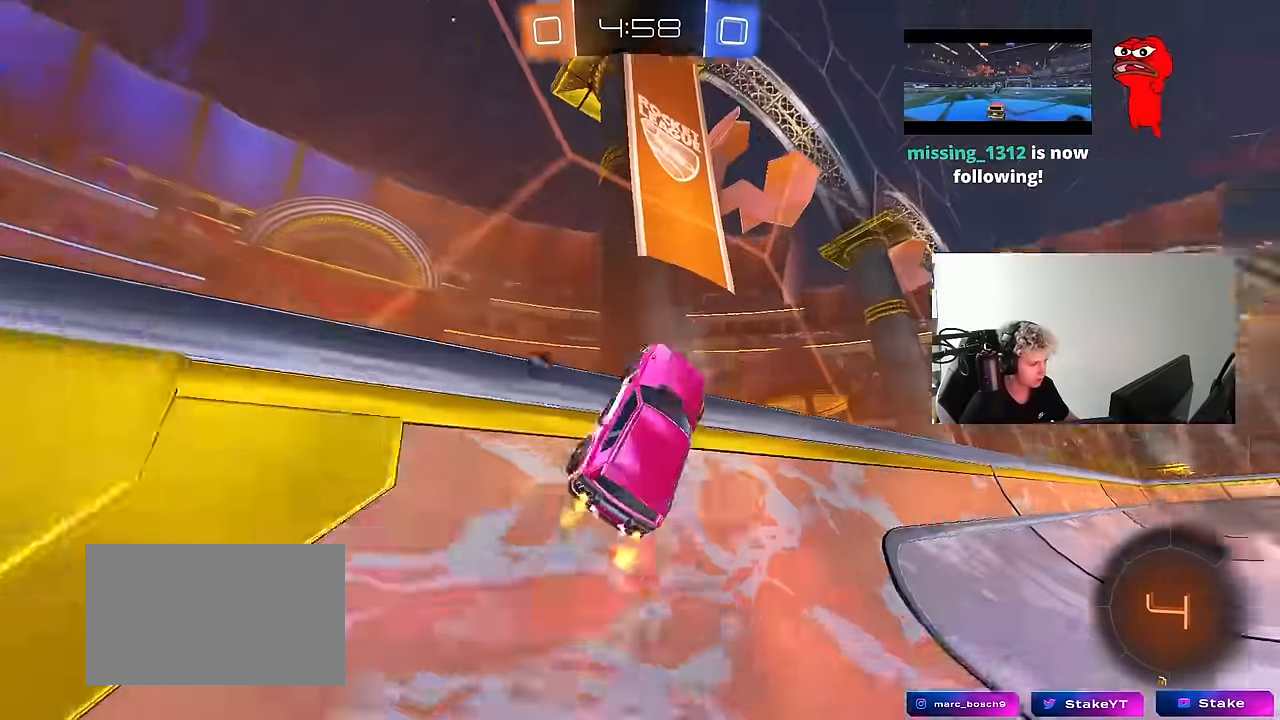
{"keys": ["d", "w"], "mouse": [], "mouse_move": "still", "events": [[17, "shift", "up"]]}
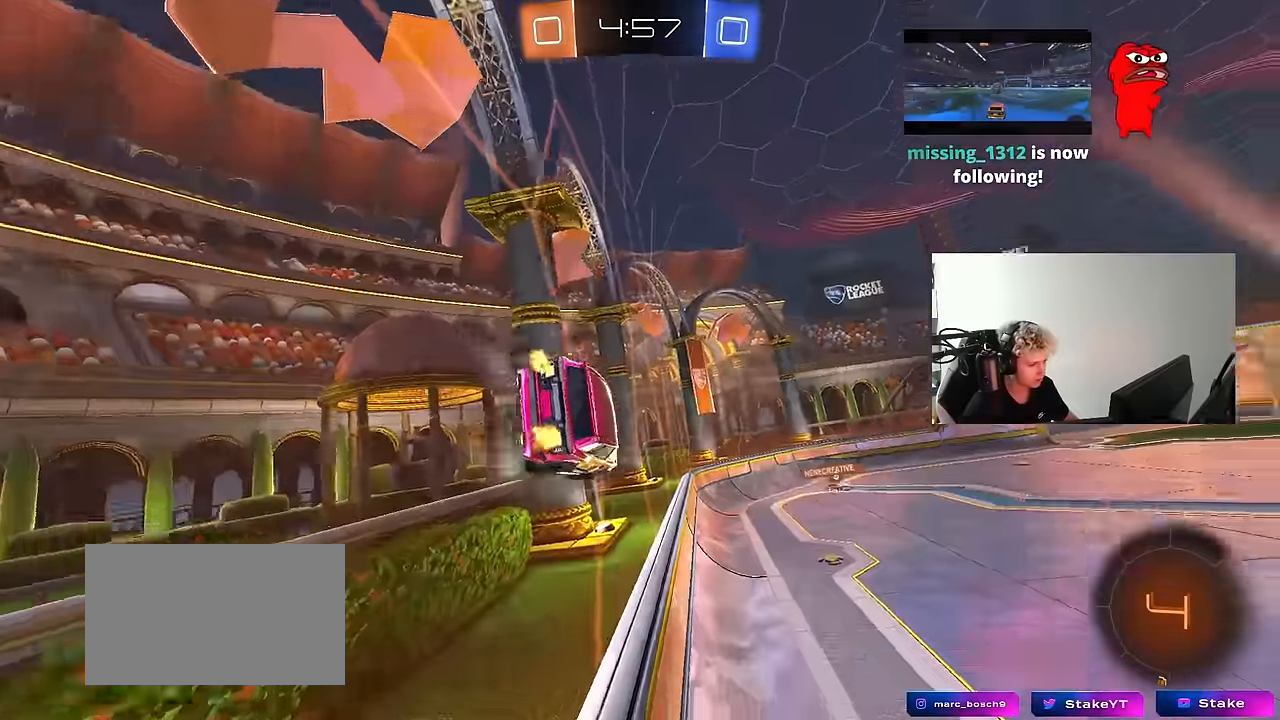
{"keys": ["d"], "mouse": [], "mouse_move": "still", "events": [[67, "a", "down"], [67, "d", "up"], [67, "mouse_right", "down"], [67, "shift", "down"], [67, "w", "up"], [117, "mouse_left", "down"], [167, "s", "down"], [267, "mouse_left", "up"], [267, "mouse_right", "up"], [300, "shift", "up"], [450, "a", "up"], [450, "s", "up"], [500, "d", "down"]]}
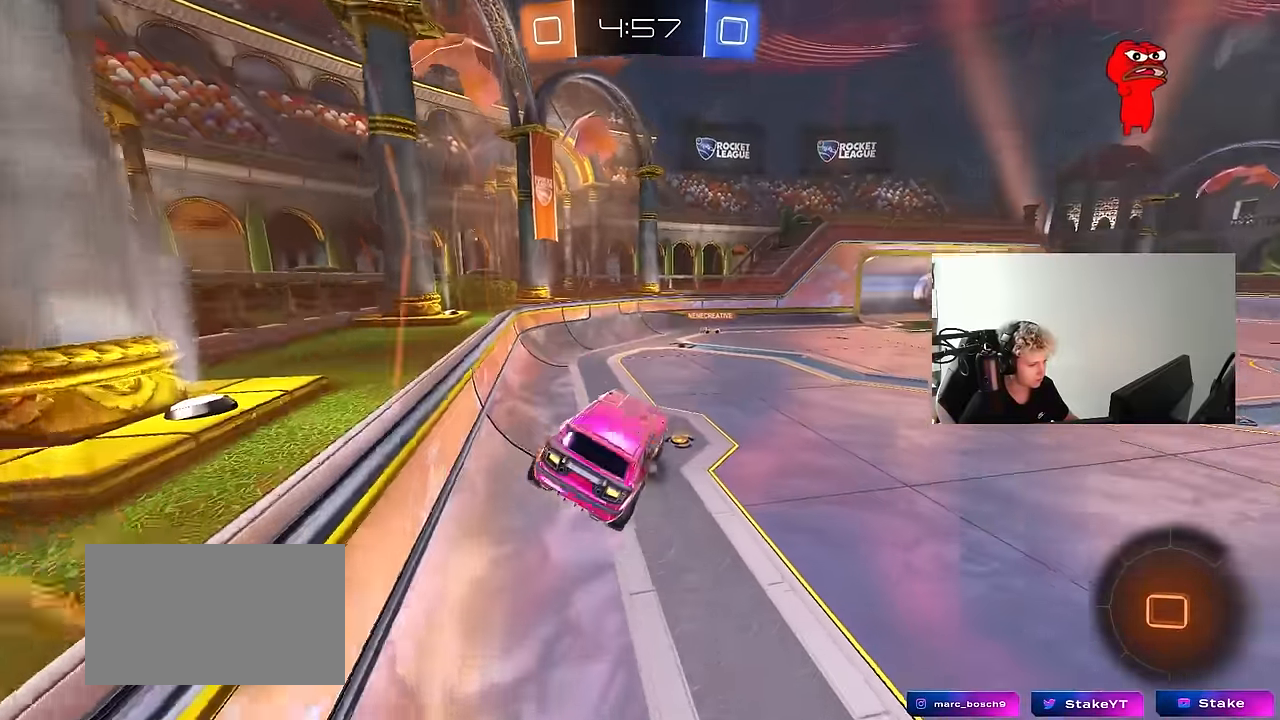
{"keys": ["d", "w"], "mouse": [], "mouse_move": "still", "events": [[50, "d", "up"], [84, "w", "down"], [134, "tab", "down"], [317, "mouse_right", "down"], [367, "d", "down"], [417, "mouse_right", "up"], [417, "tab", "up"]]}